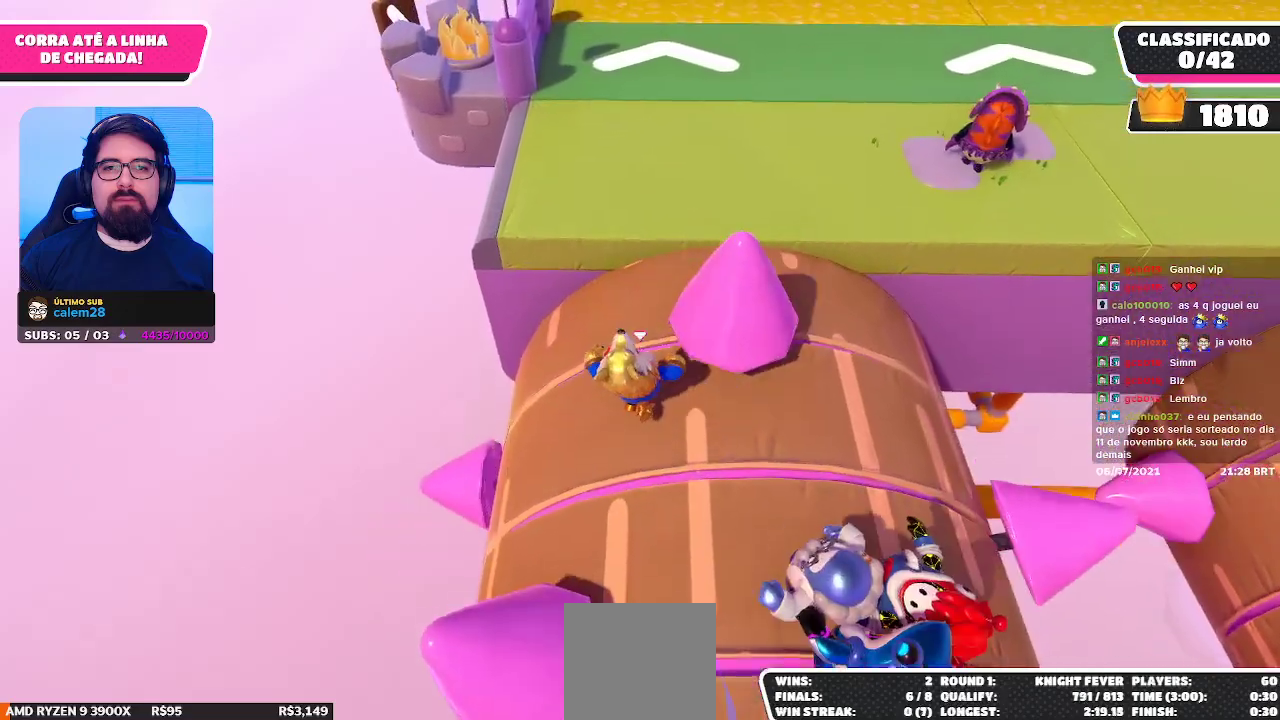
Gameplay with a controller (Xbox layout); each line is a JSON object with the inputs held at the frame after it. "events" lists button and stick changes between this image and that frame as [ms after this image, input, new state], when the widget could be followed in between. Not read: L3 R3 Z.
{"buttons": [], "left_stick": "up", "right_stick": "center", "events": [[283, "left_stick", "up"], [333, "A", "down"], [450, "A", "up"]]}
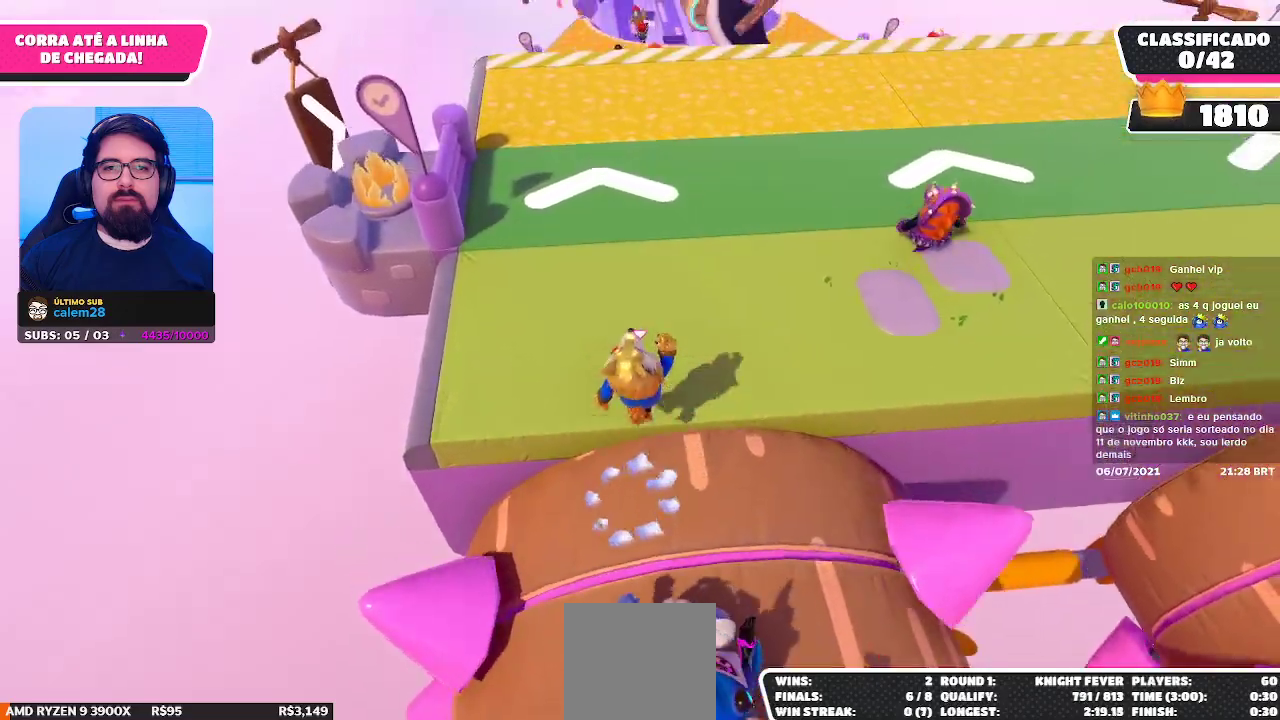
{"buttons": [], "left_stick": "up", "right_stick": "center", "events": [[217, "right_stick", "up"], [483, "right_stick", "center"]]}
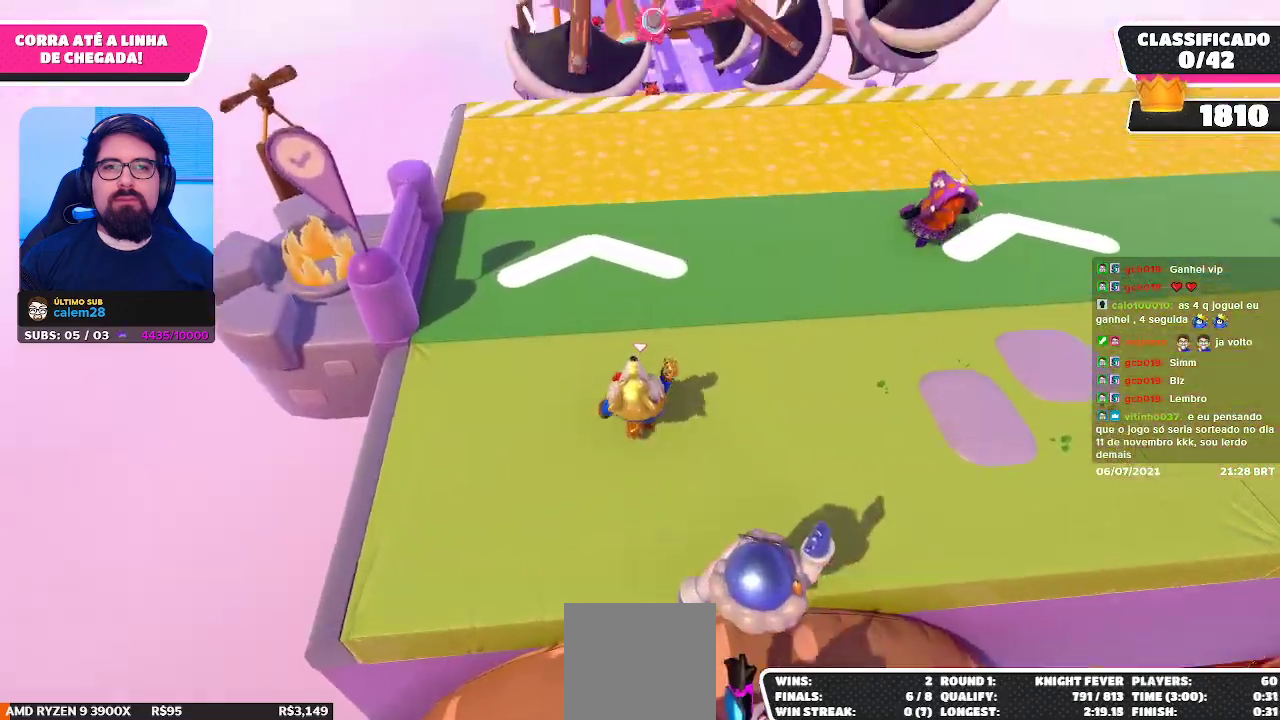
{"buttons": [], "left_stick": "up", "right_stick": "down", "events": [[300, "right_stick", "down"]]}
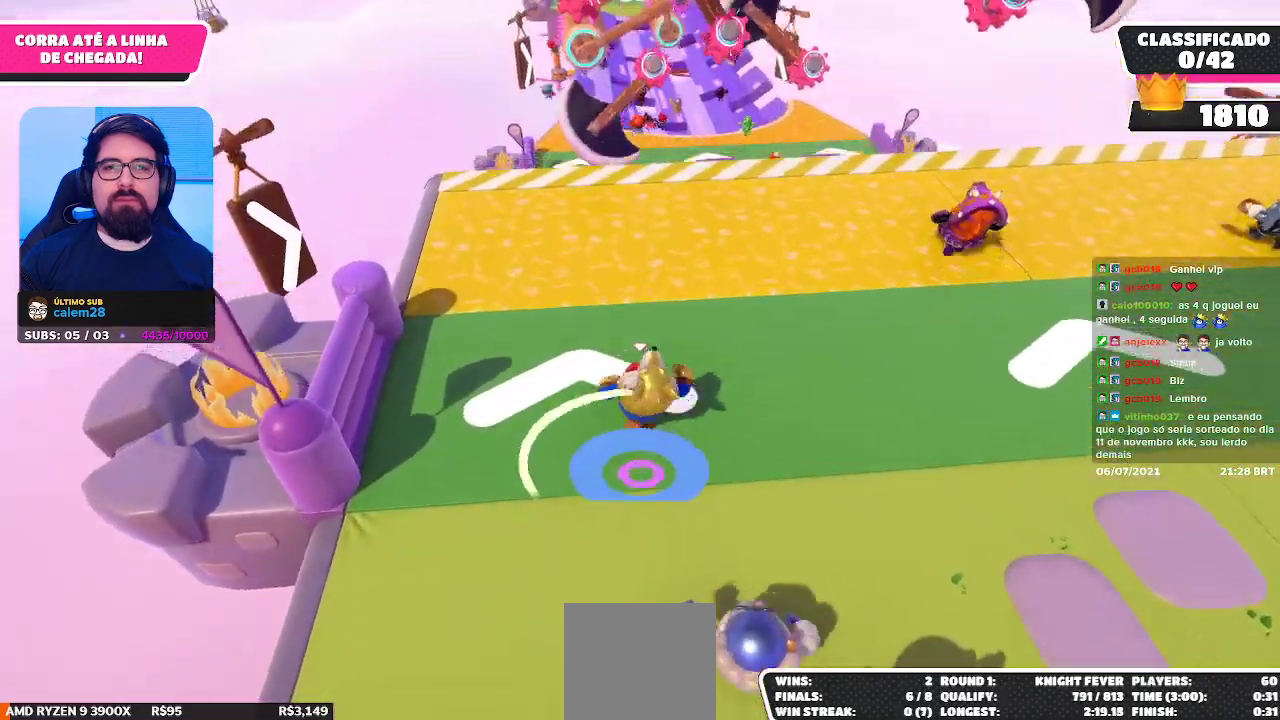
{"buttons": [], "left_stick": "up", "right_stick": "center", "events": [[117, "right_stick", "center"]]}
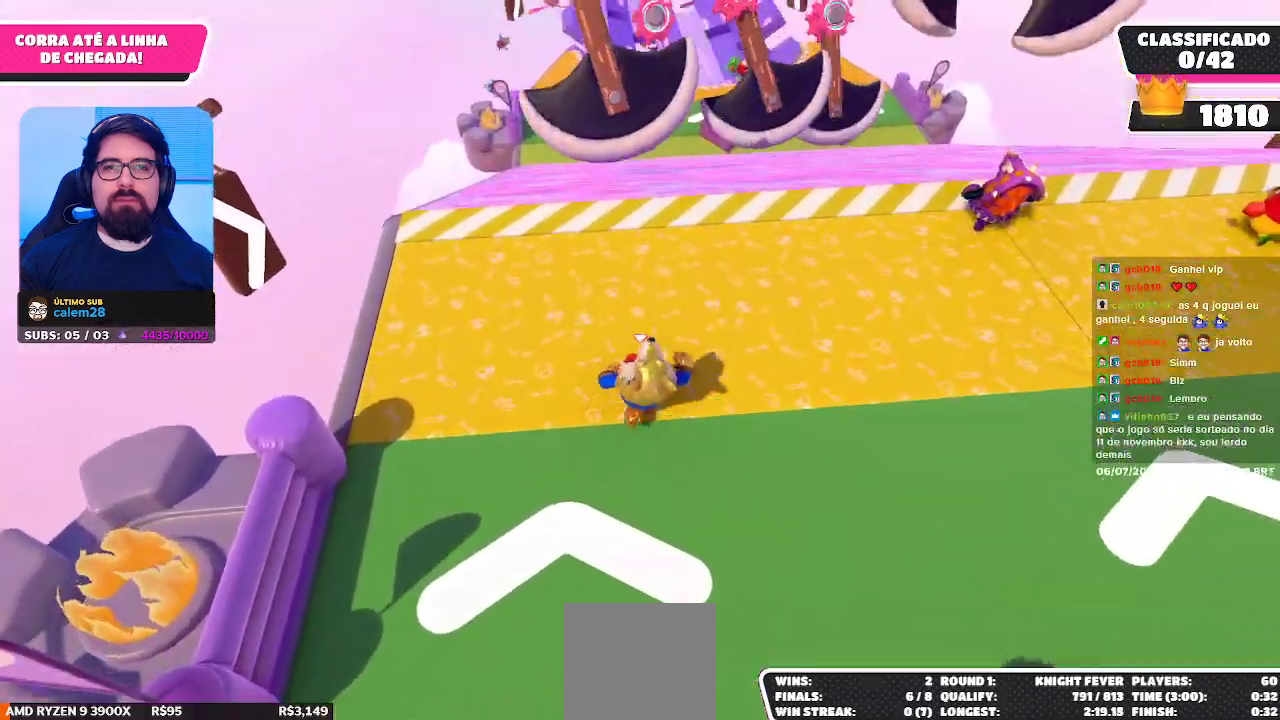
{"buttons": [], "left_stick": "up", "right_stick": "center", "events": []}
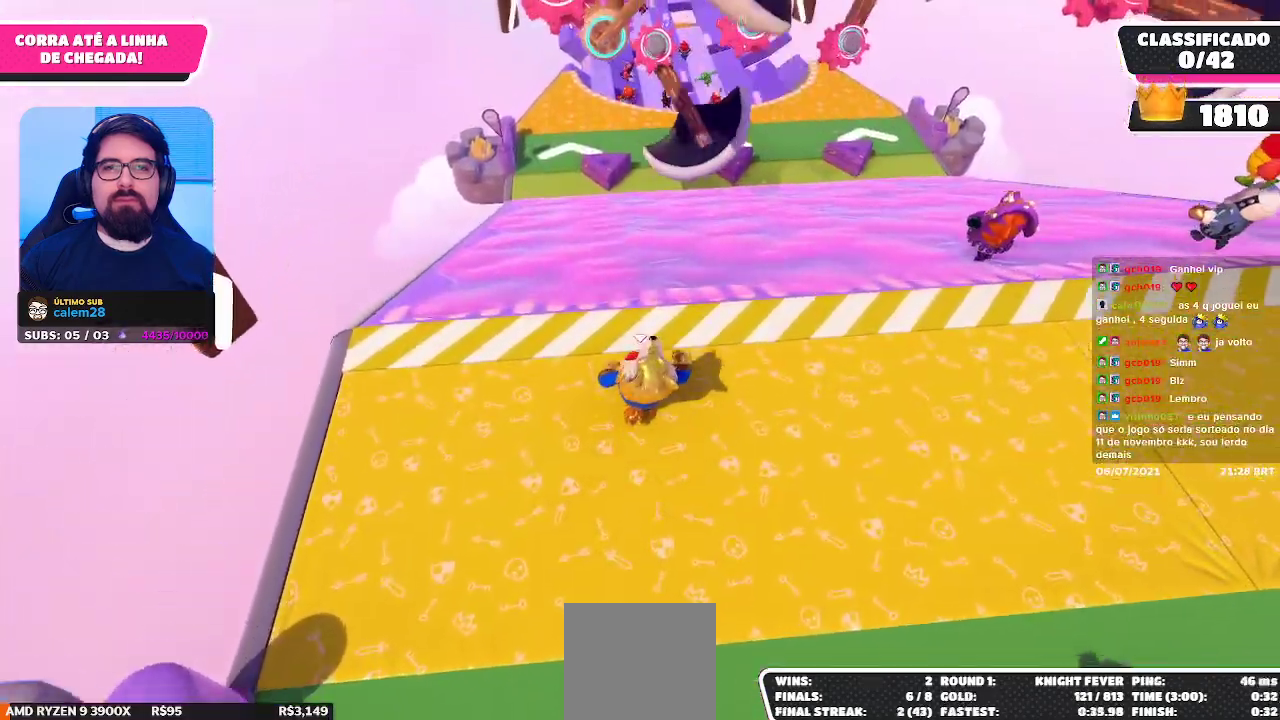
{"buttons": [], "left_stick": "up", "right_stick": "center", "events": []}
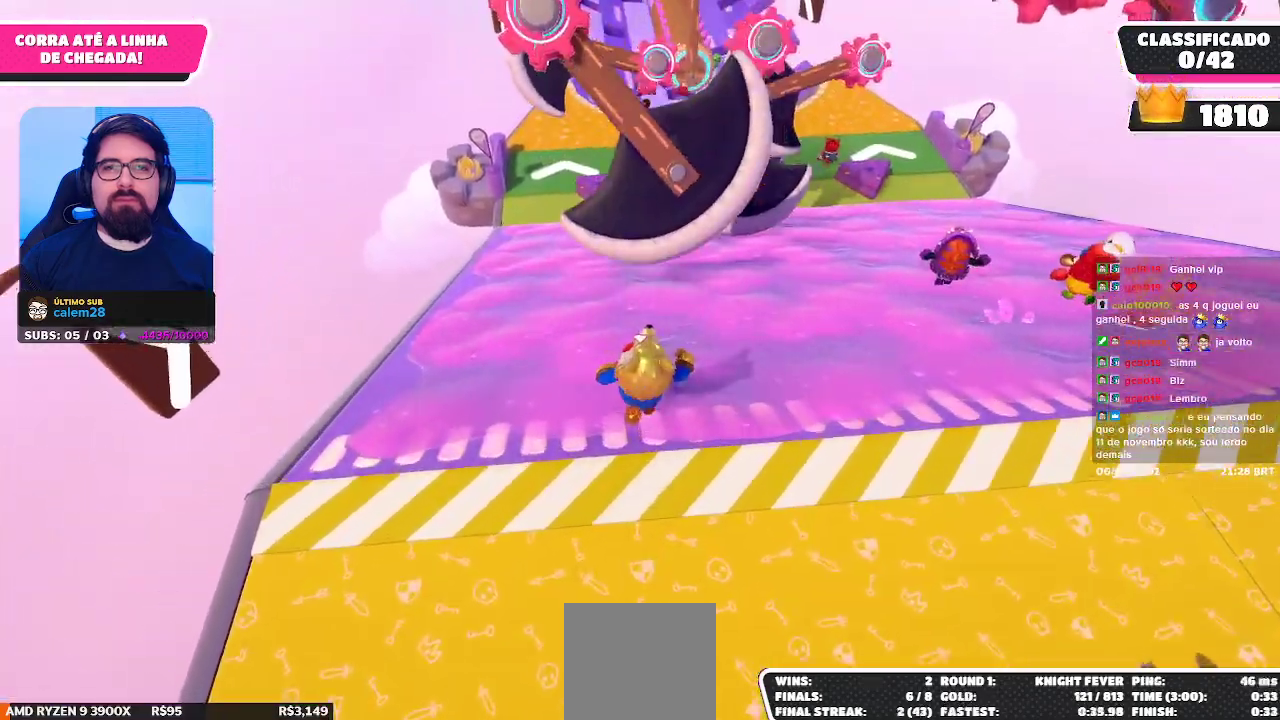
{"buttons": [], "left_stick": "up", "right_stick": "center", "events": []}
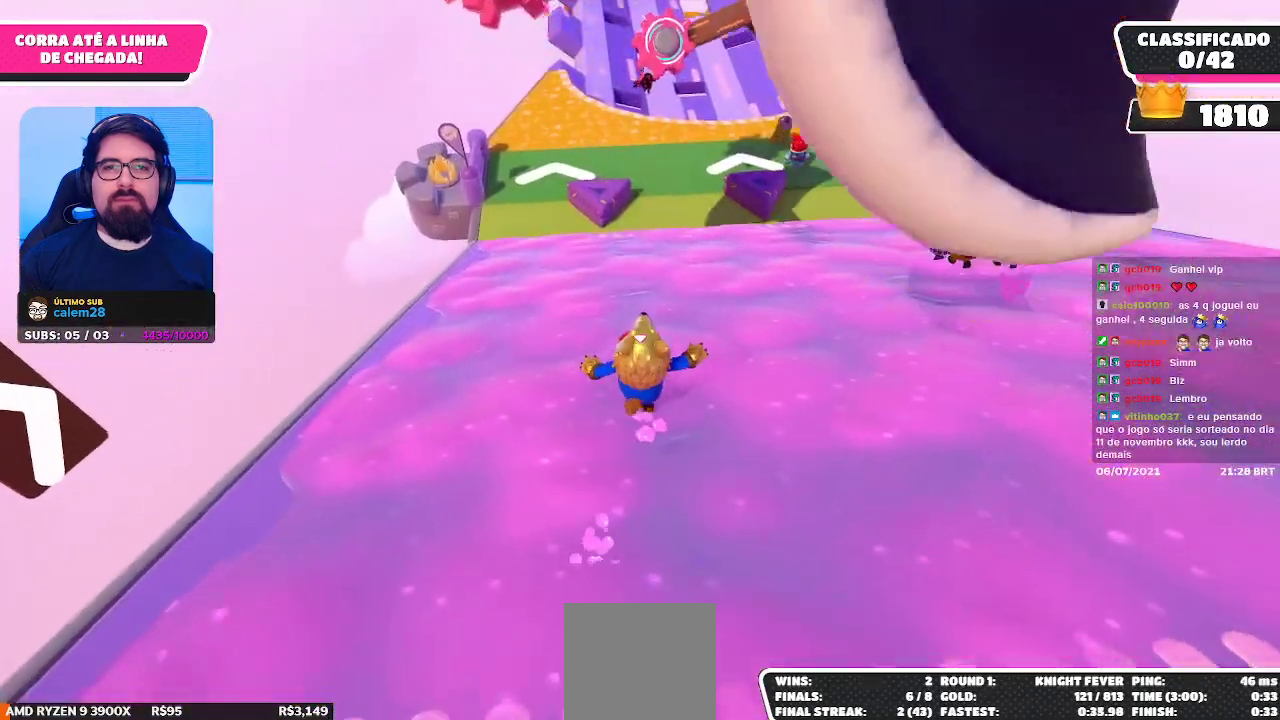
{"buttons": [], "left_stick": "up", "right_stick": "center", "events": []}
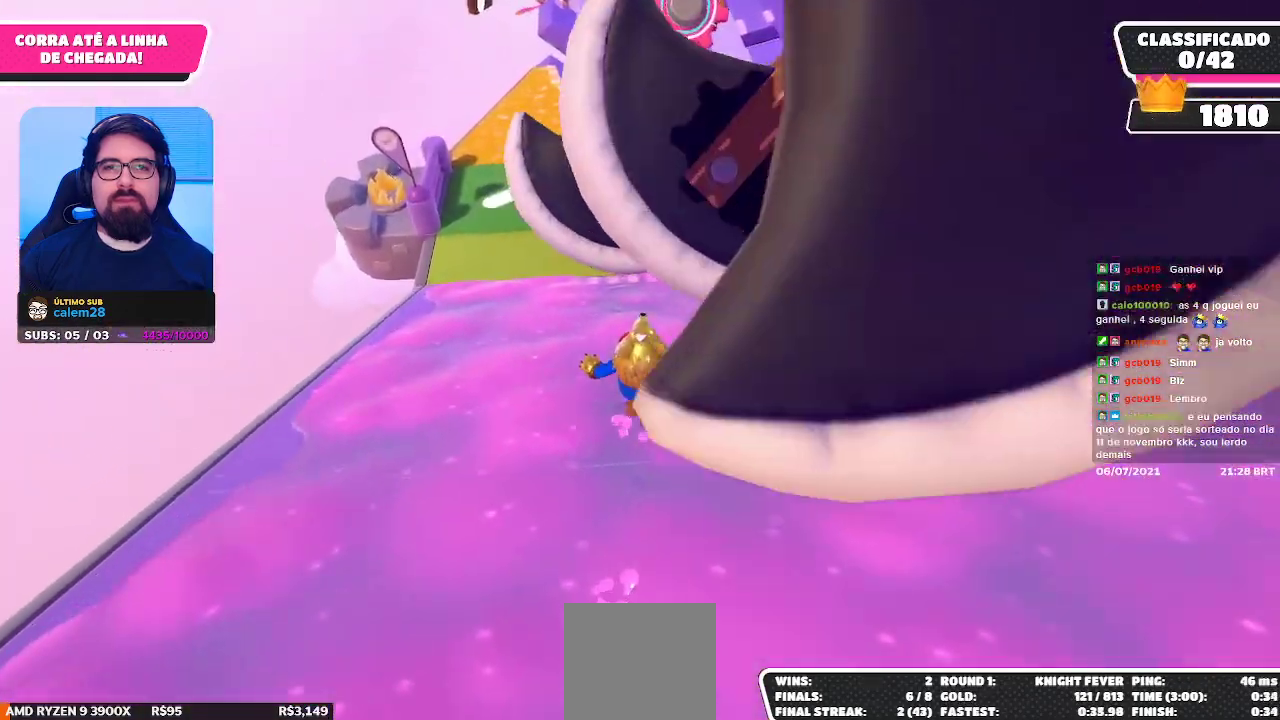
{"buttons": ["A"], "left_stick": "up", "right_stick": "center", "events": [[483, "A", "down"]]}
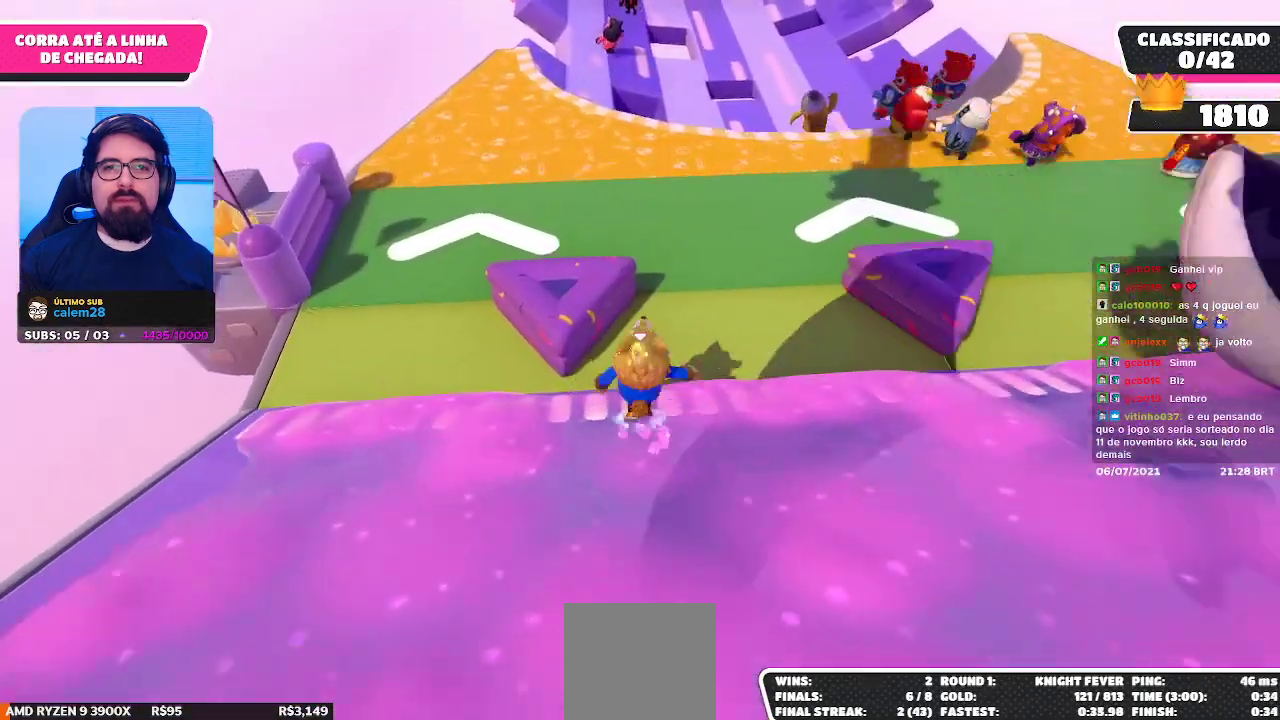
{"buttons": [], "left_stick": "up", "right_stick": "center", "events": [[150, "A", "up"]]}
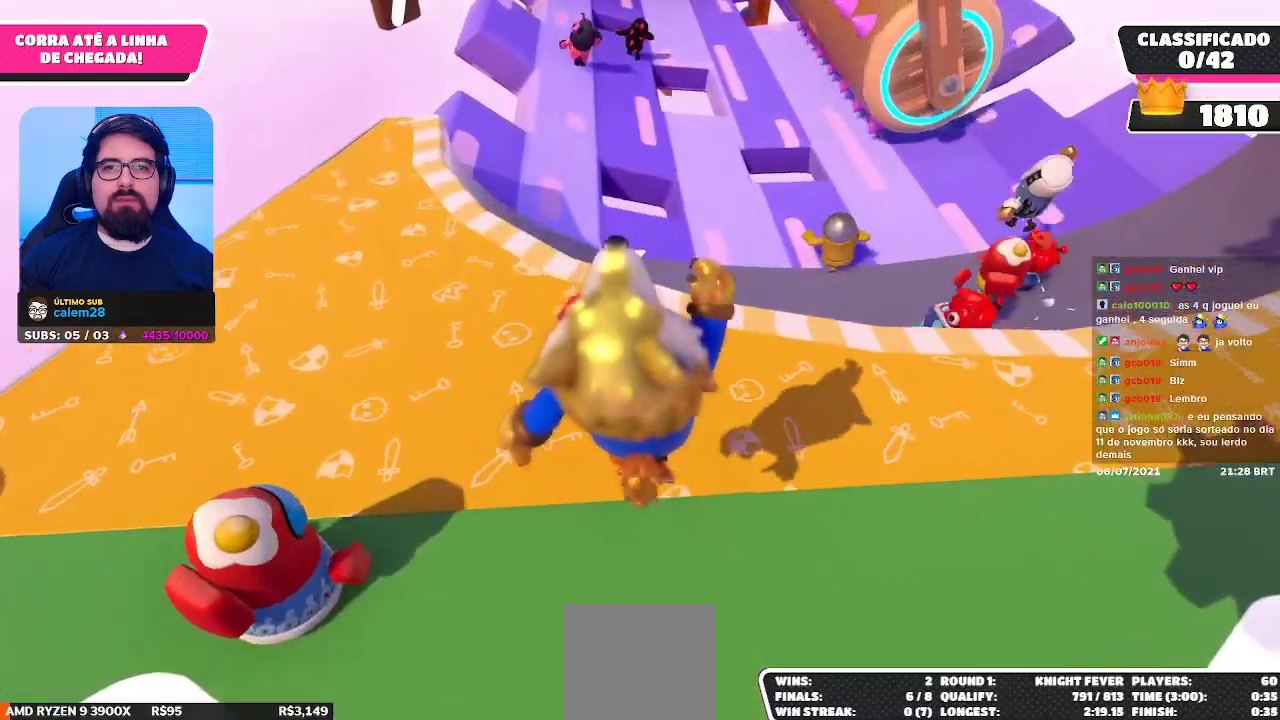
{"buttons": [], "left_stick": "up", "right_stick": "center", "events": []}
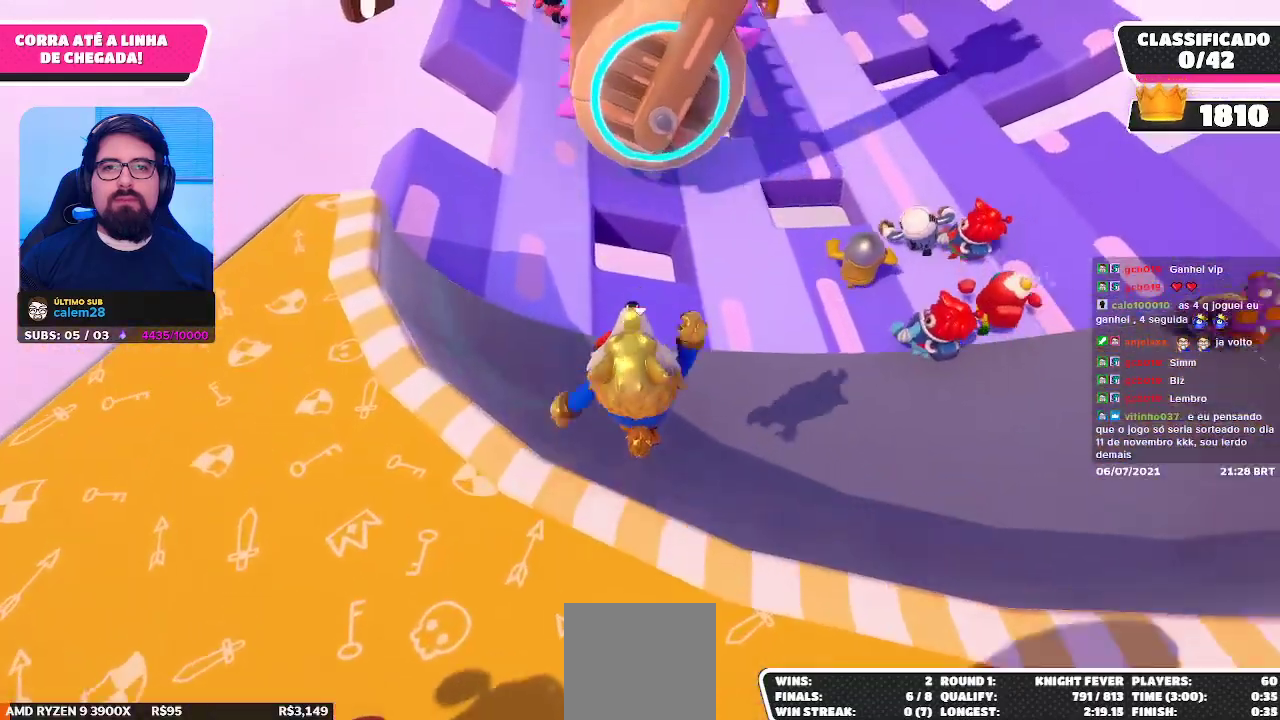
{"buttons": [], "left_stick": "left", "right_stick": "center", "events": [[50, "left_stick", "up-left"], [83, "right_stick", "up"], [217, "left_stick", "left"], [300, "right_stick", "center"]]}
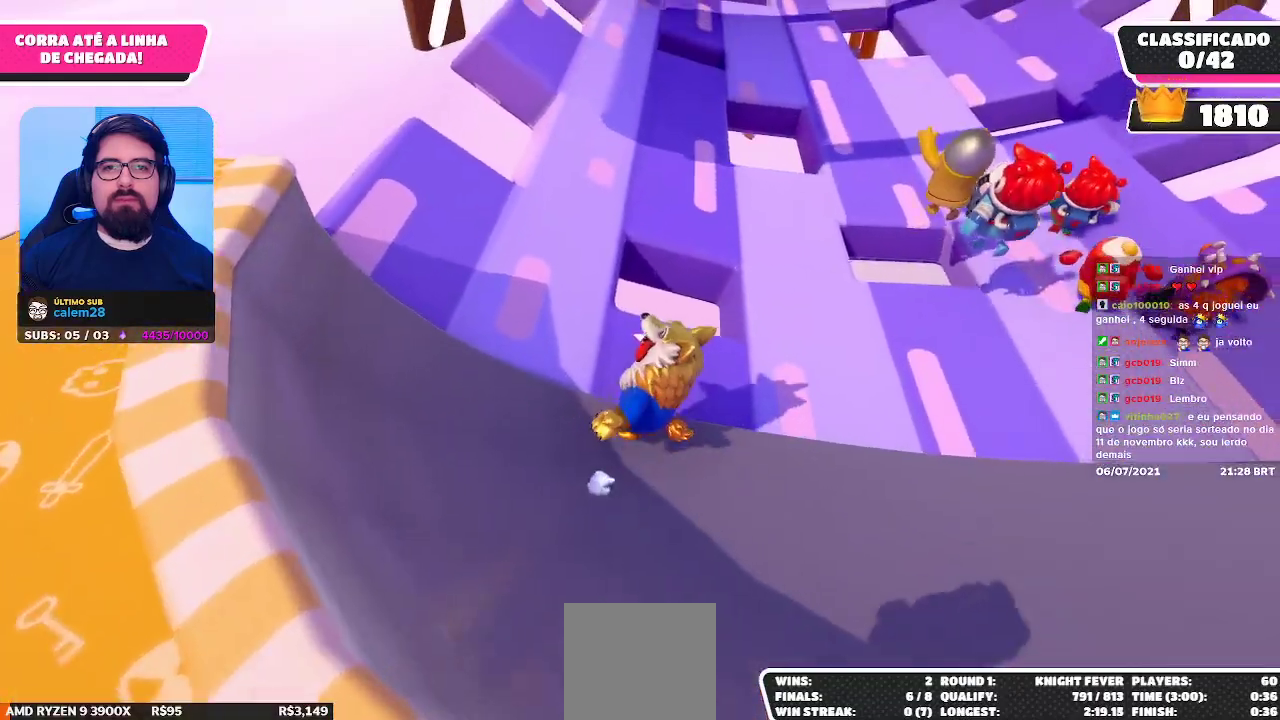
{"buttons": [], "left_stick": "up", "right_stick": "center", "events": [[317, "left_stick", "up-left"], [433, "left_stick", "up"]]}
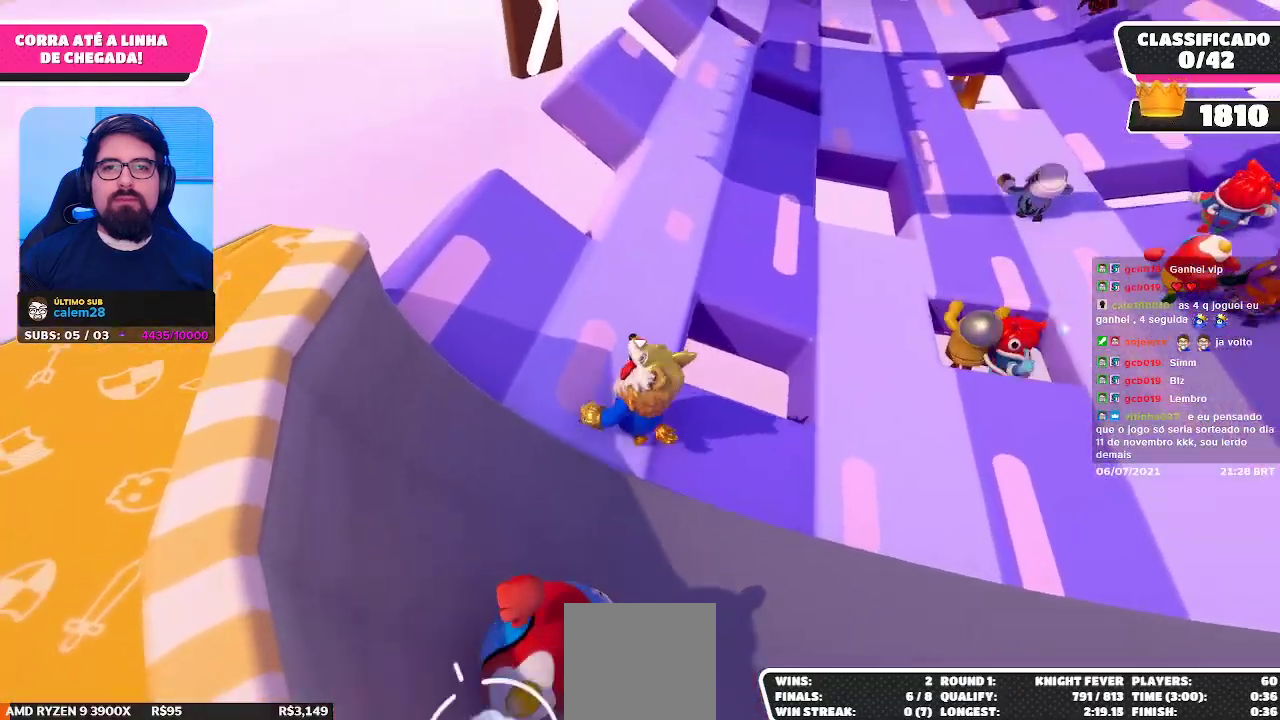
{"buttons": [], "left_stick": "up-left", "right_stick": "center", "events": [[50, "right_stick", "down-right"], [200, "right_stick", "center"], [333, "left_stick", "up-left"]]}
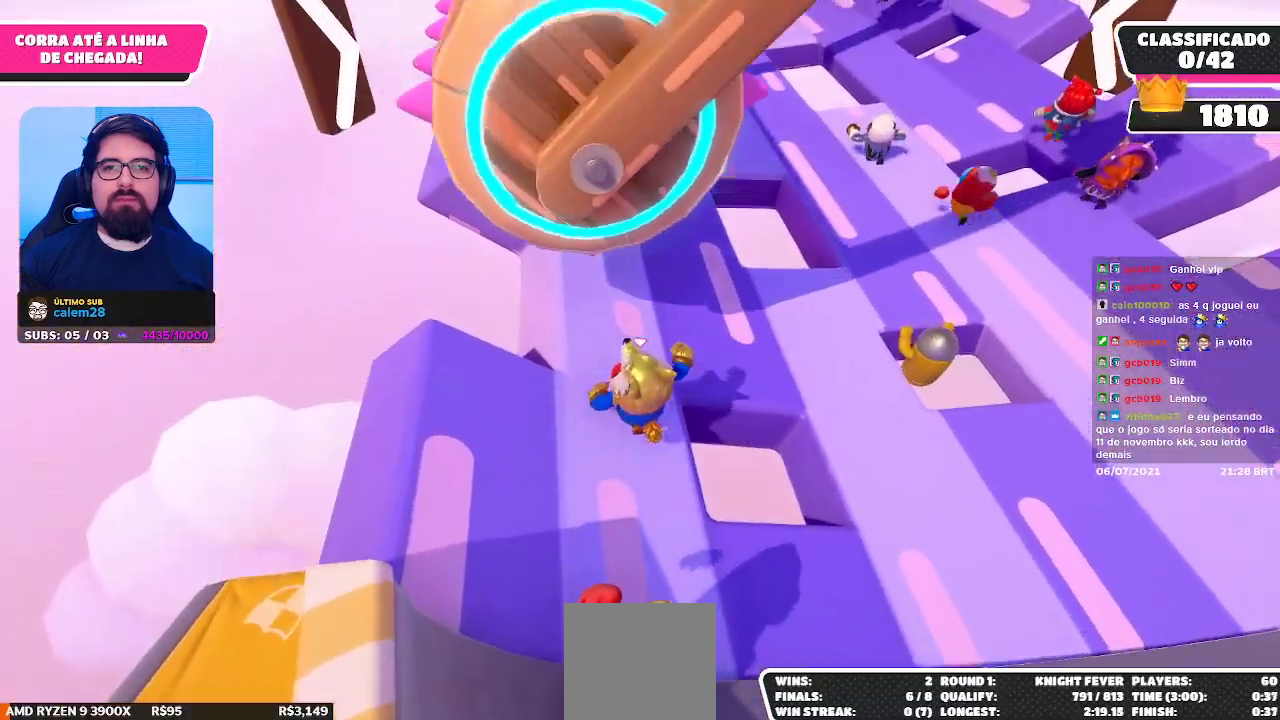
{"buttons": [], "left_stick": "up", "right_stick": "up", "events": [[150, "left_stick", "up"], [450, "right_stick", "up"]]}
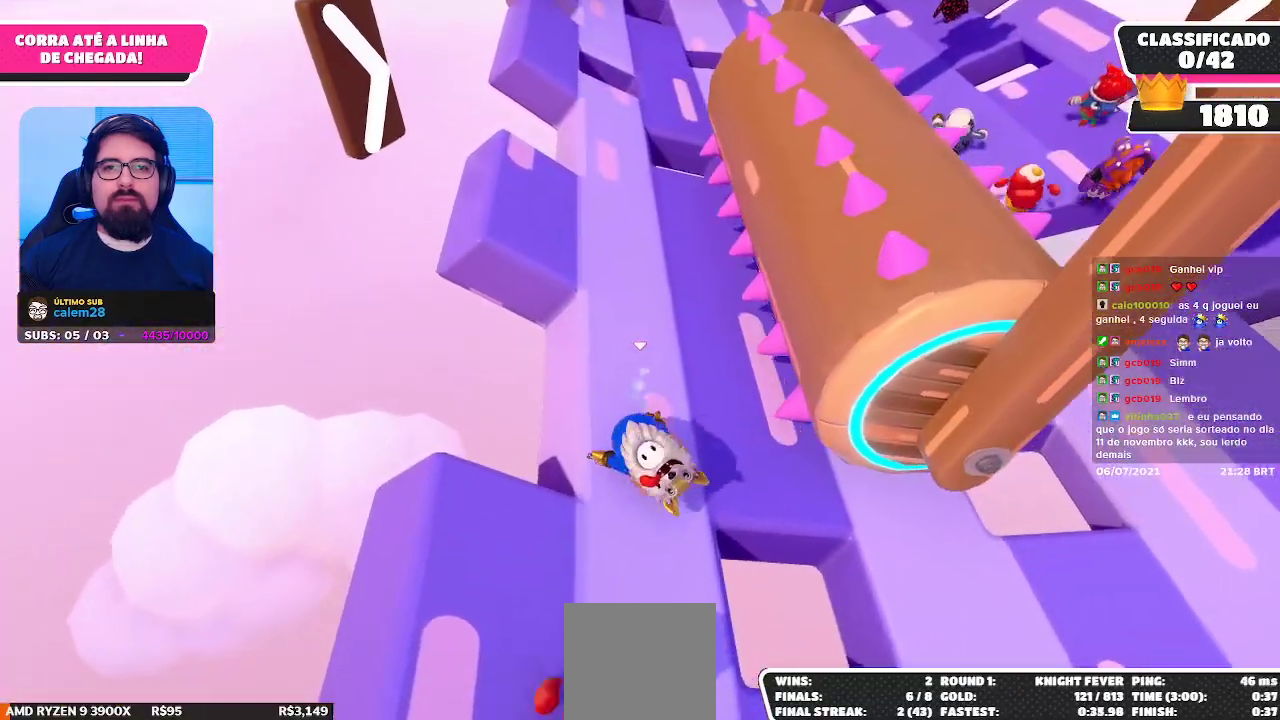
{"buttons": [], "left_stick": "up-left", "right_stick": "center", "events": [[167, "right_stick", "center"], [217, "left_stick", "up-left"]]}
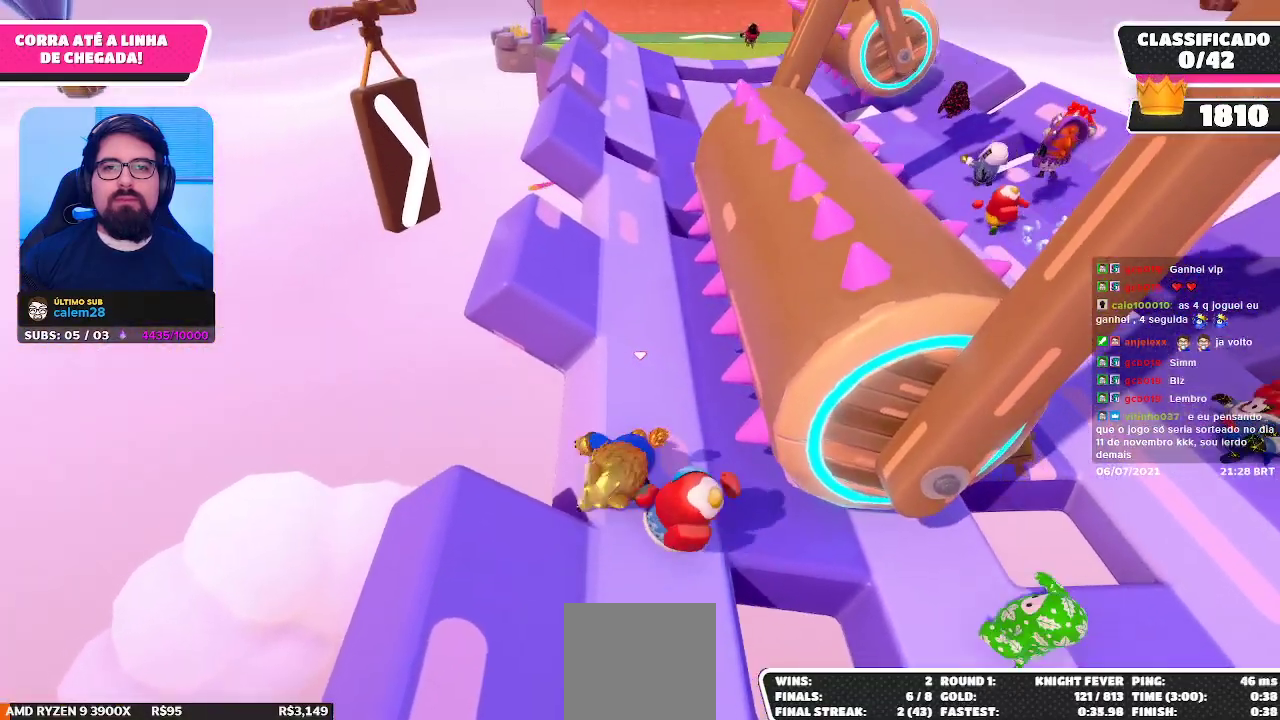
{"buttons": [], "left_stick": "up-left", "right_stick": "center", "events": [[183, "right_stick", "right"], [367, "right_stick", "center"]]}
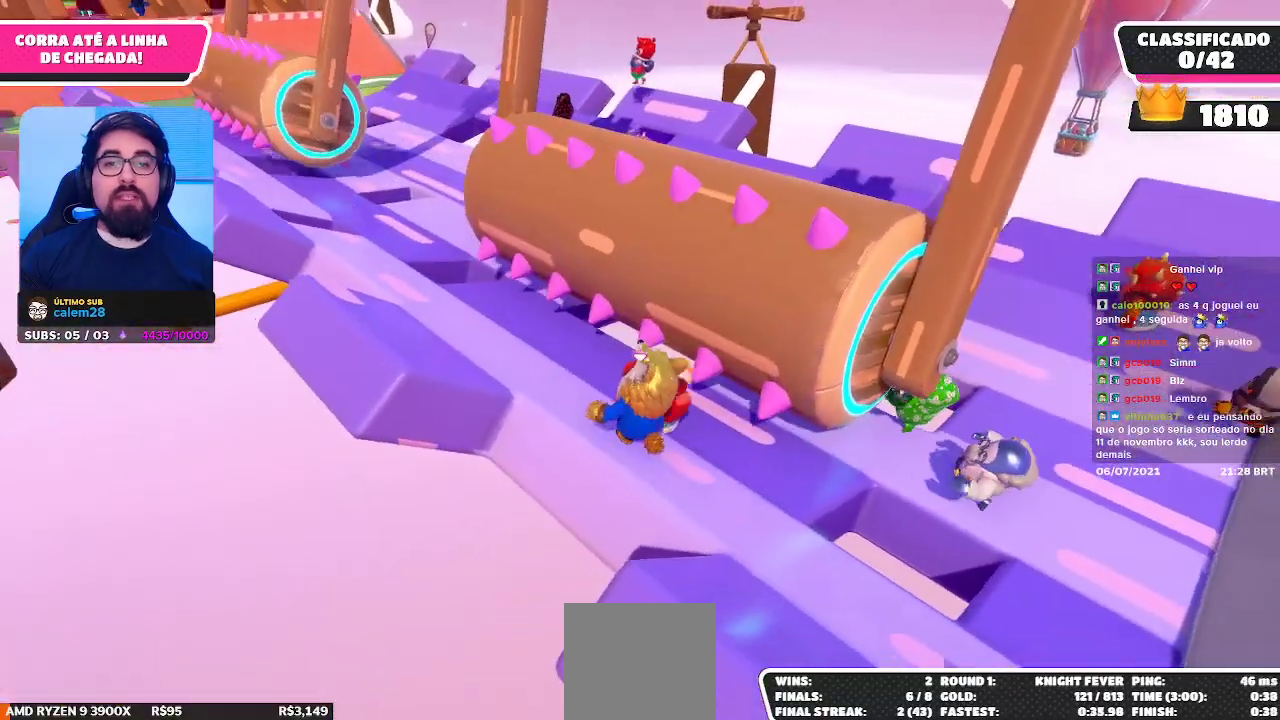
{"buttons": [], "left_stick": "up-left", "right_stick": "center", "events": []}
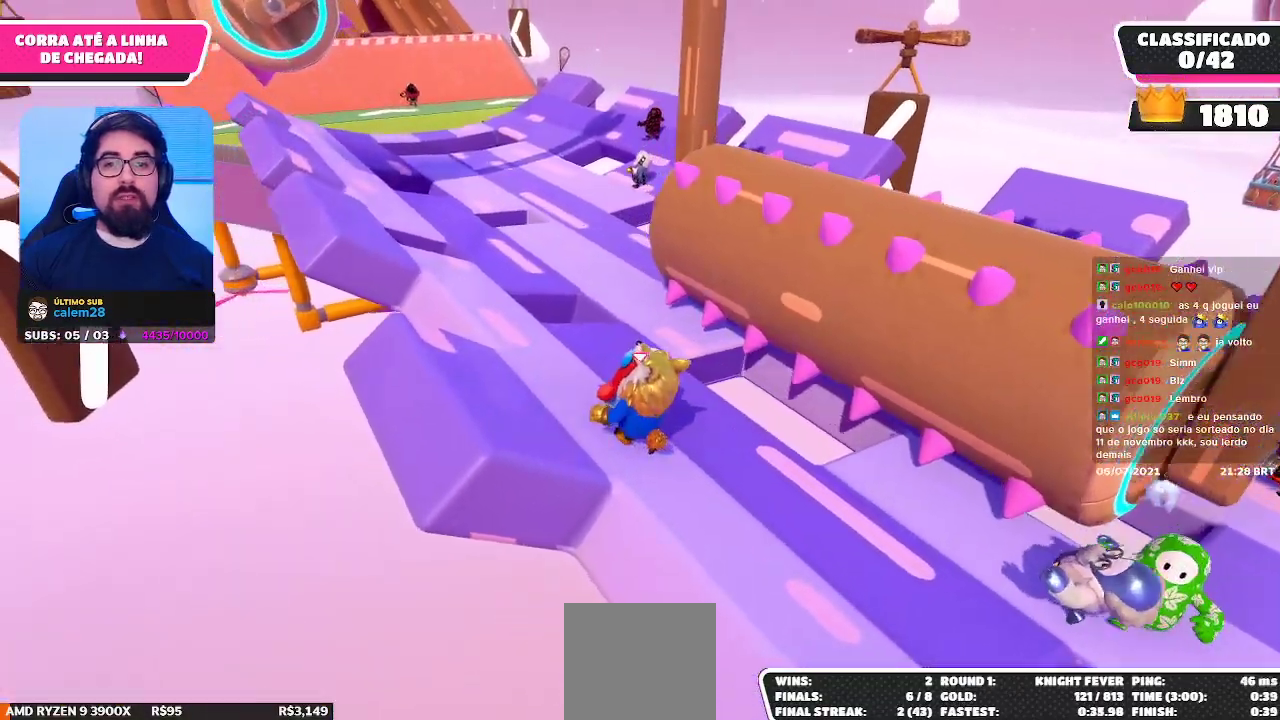
{"buttons": [], "left_stick": "up", "right_stick": "center", "events": [[283, "right_stick", "down-left"], [400, "right_stick", "center"], [500, "left_stick", "up"]]}
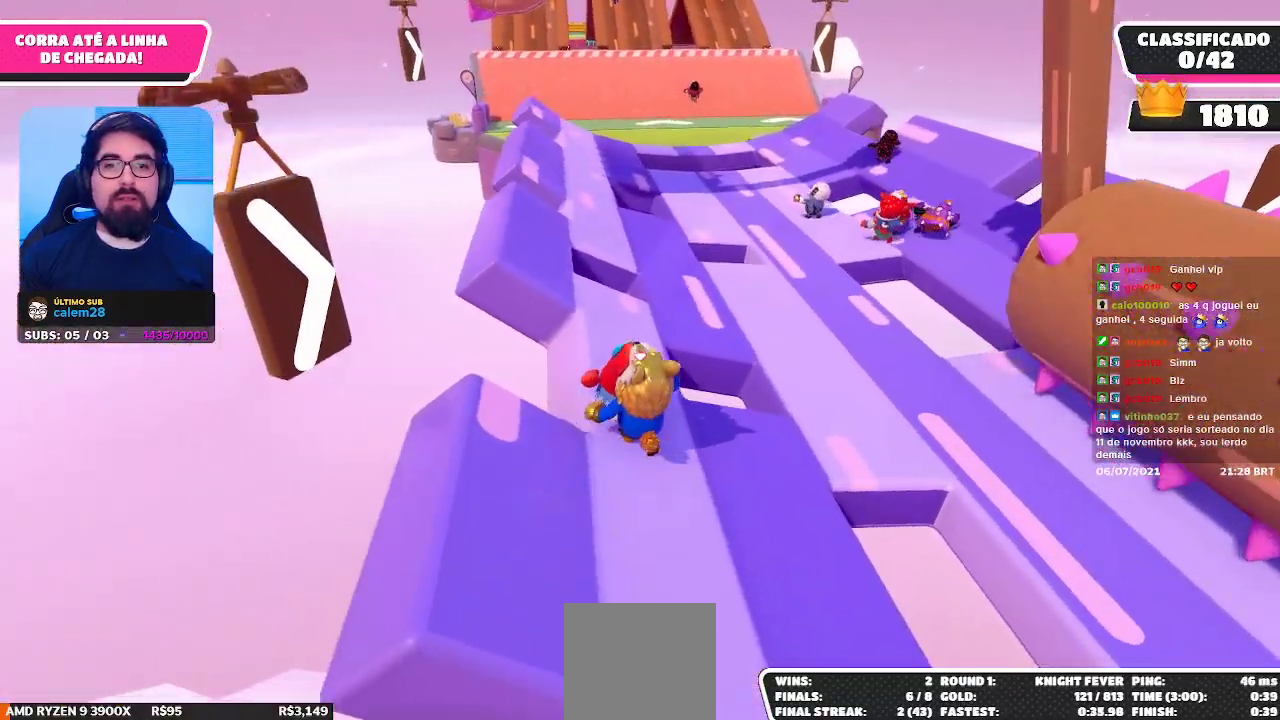
{"buttons": [], "left_stick": "up-left", "right_stick": "center", "events": [[483, "left_stick", "up-left"]]}
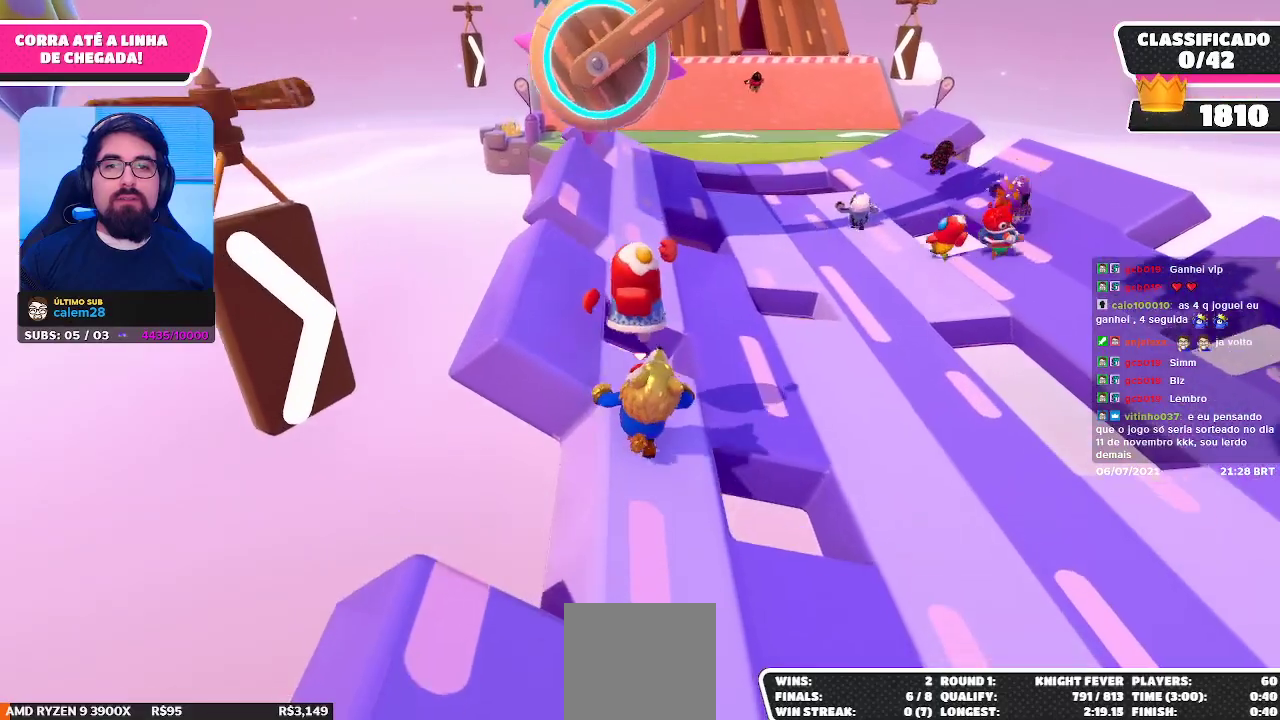
{"buttons": [], "left_stick": "up", "right_stick": "center", "events": [[267, "A", "down"], [333, "left_stick", "up"], [417, "A", "up"]]}
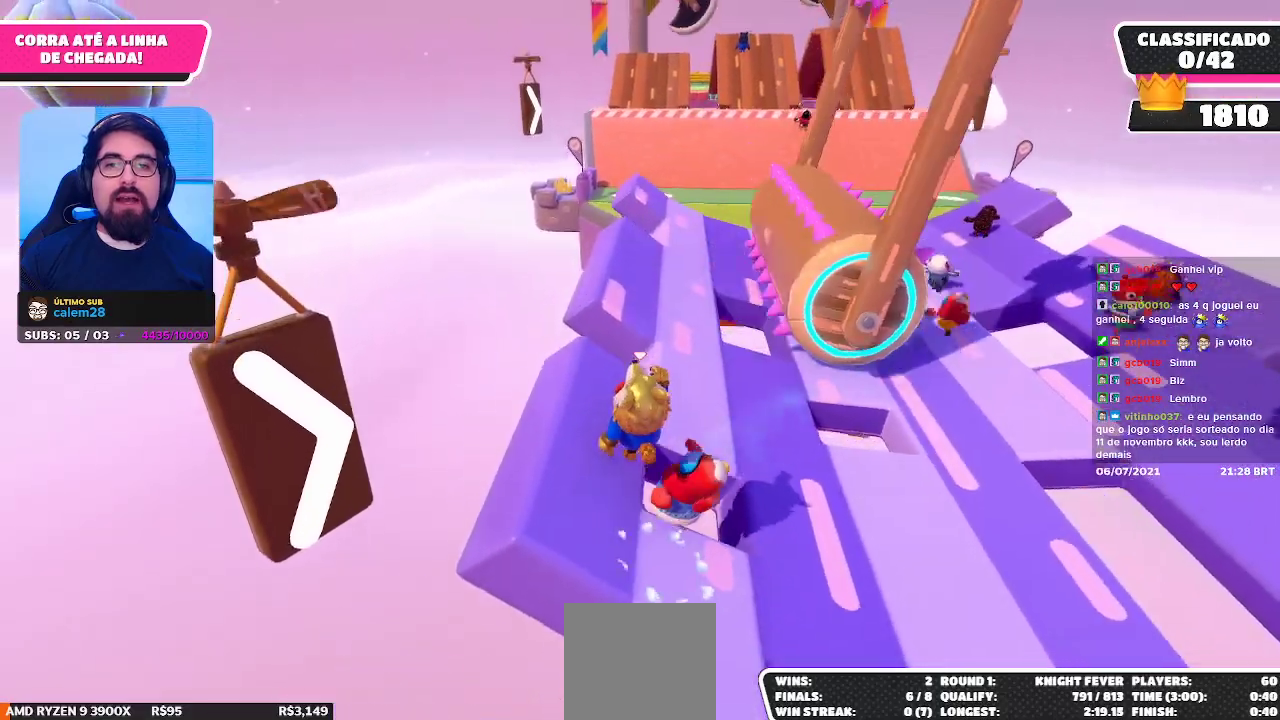
{"buttons": [], "left_stick": "up-right", "right_stick": "center", "events": [[133, "left_stick", "up-right"], [317, "right_stick", "right"], [500, "right_stick", "center"]]}
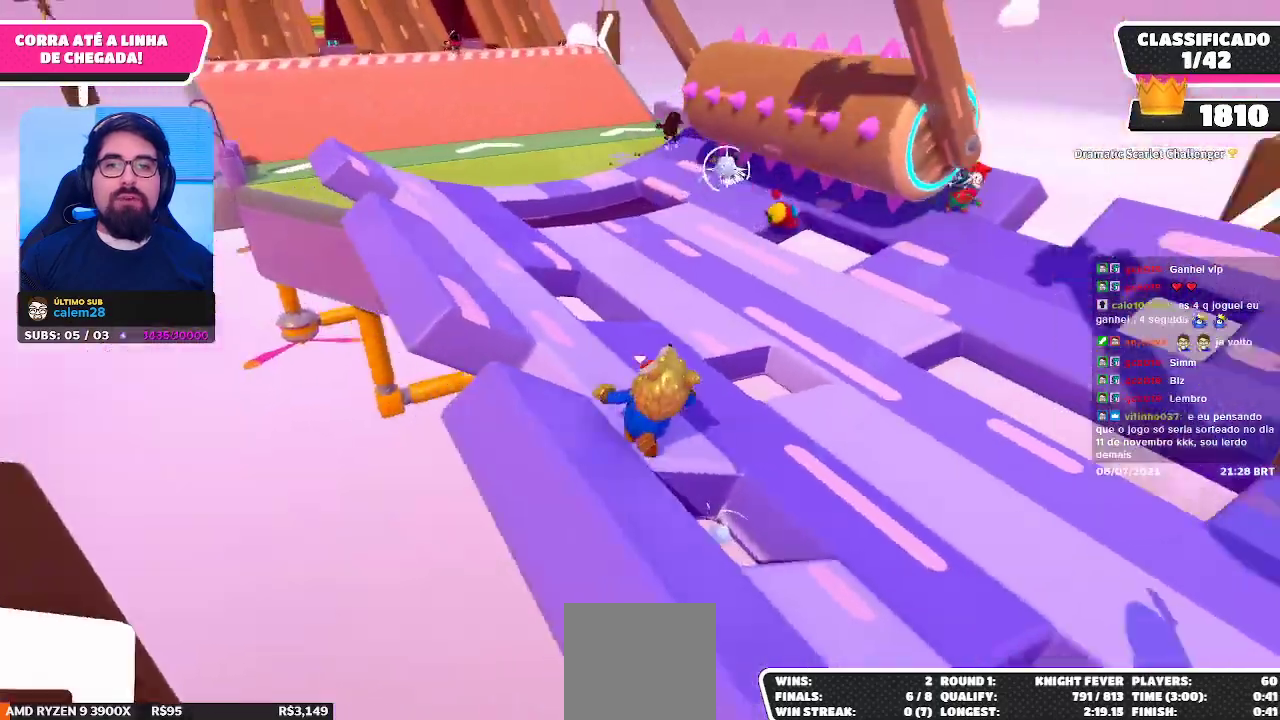
{"buttons": [], "left_stick": "down-right", "right_stick": "up-right", "events": [[217, "left_stick", "center"], [300, "right_stick", "right"], [417, "left_stick", "down-right"], [483, "right_stick", "up-right"]]}
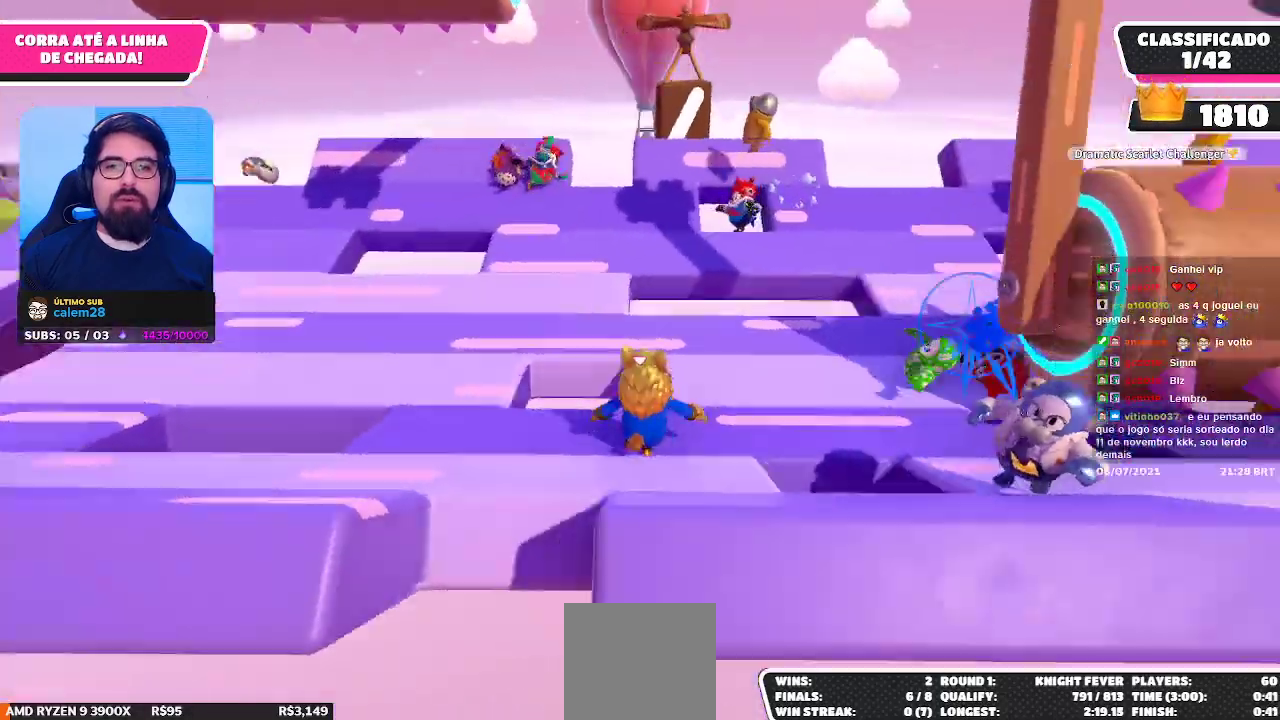
{"buttons": [], "left_stick": "center", "right_stick": "center", "events": [[83, "right_stick", "center"], [133, "left_stick", "center"]]}
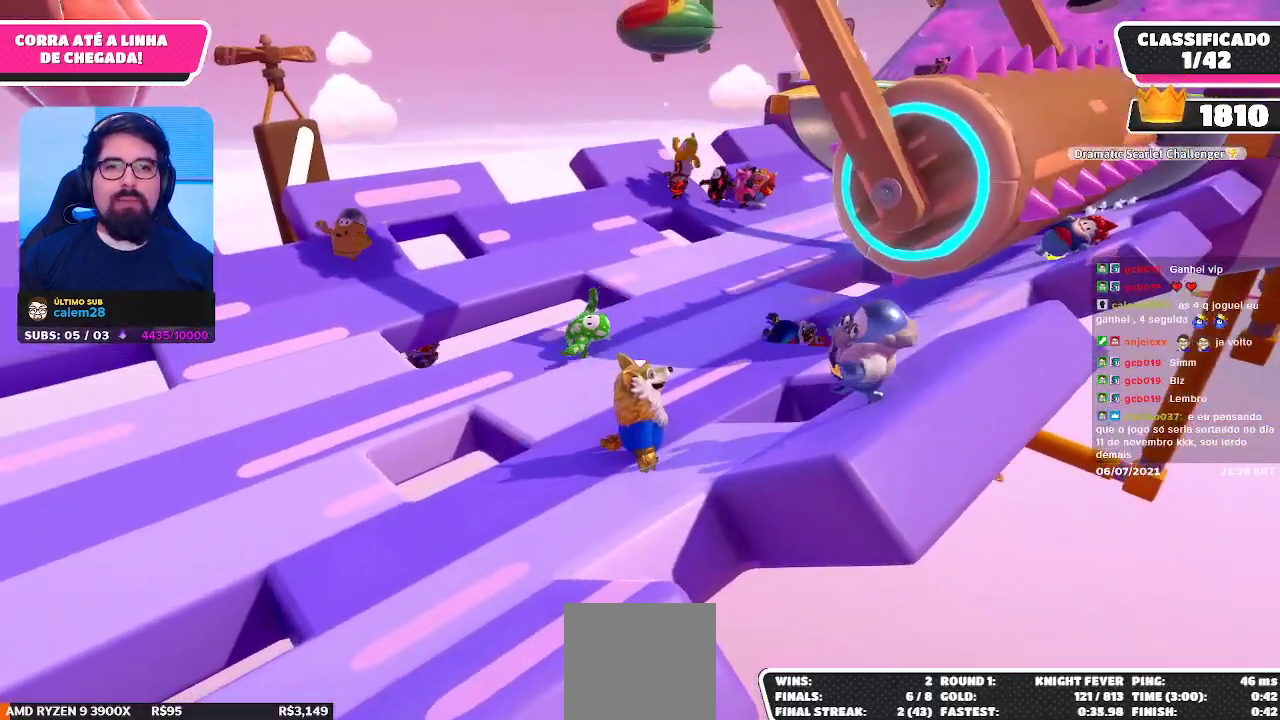
{"buttons": [], "left_stick": "center", "right_stick": "center", "events": [[33, "right_stick", "left"], [100, "left_stick", "down-left"], [283, "left_stick", "center"], [283, "right_stick", "center"]]}
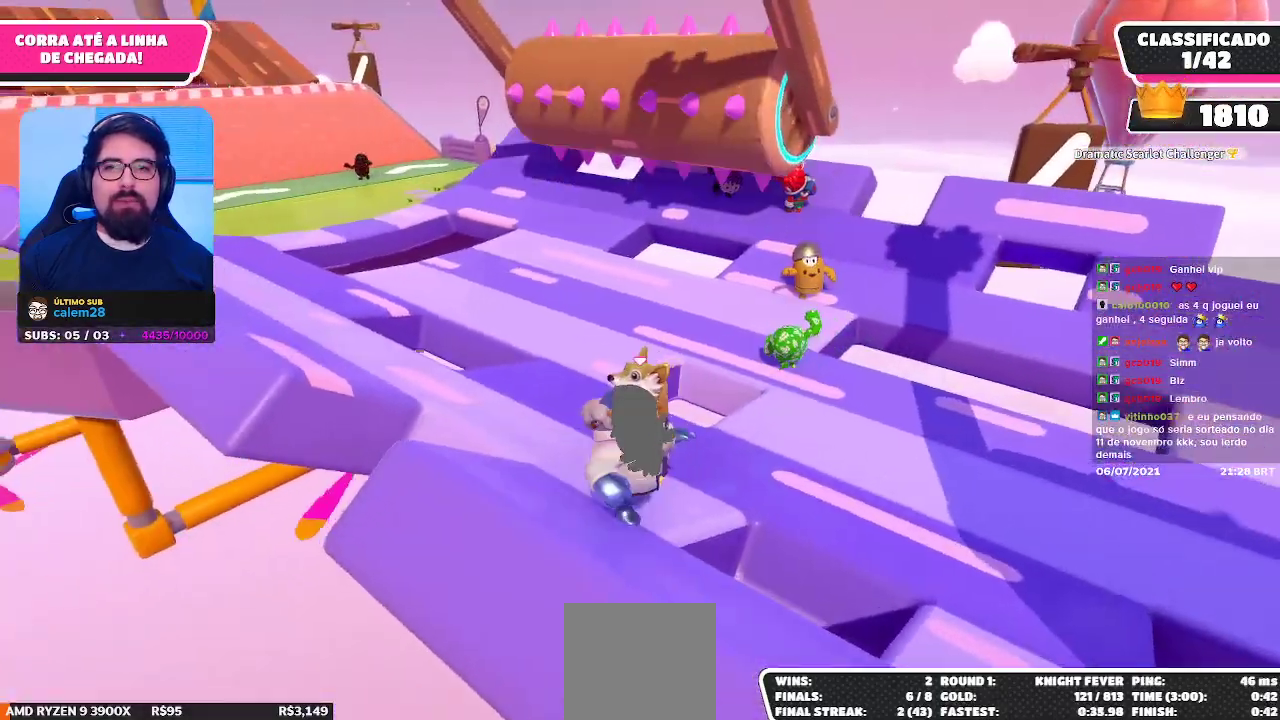
{"buttons": [], "left_stick": "center", "right_stick": "center", "events": [[67, "right_stick", "left"], [233, "left_stick", "left"], [267, "right_stick", "center"], [450, "left_stick", "center"]]}
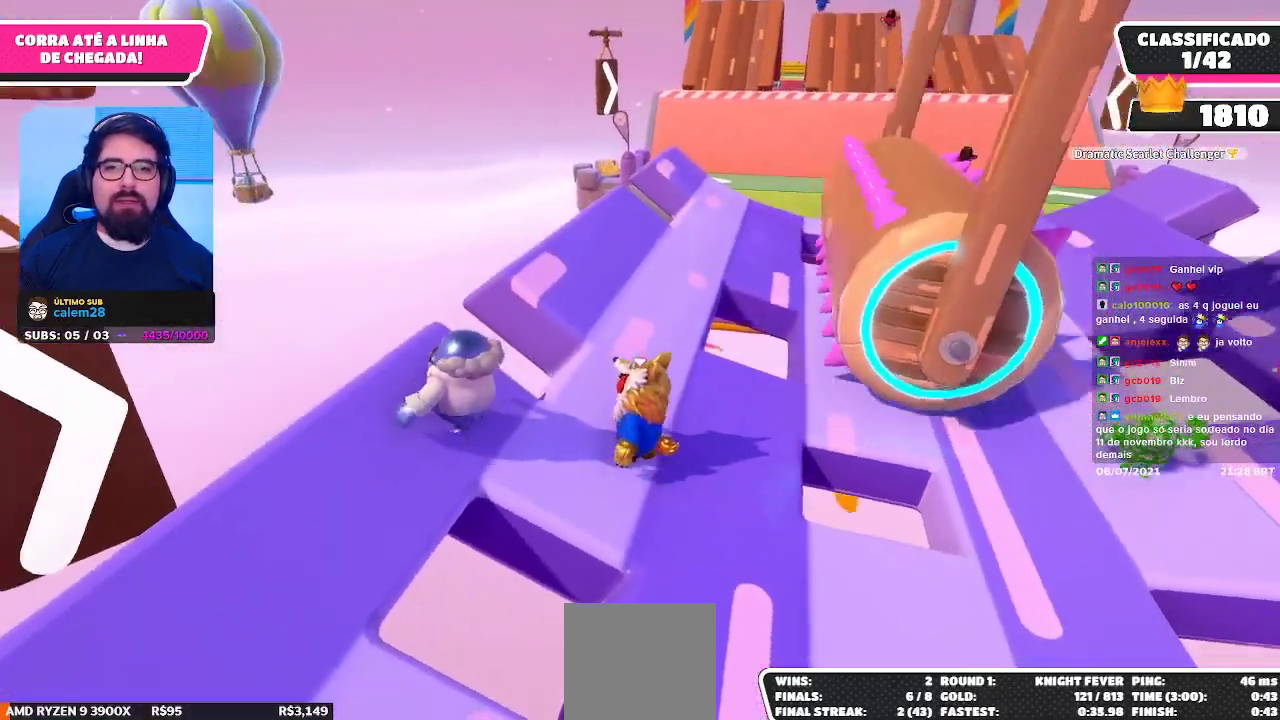
{"buttons": [], "left_stick": "center", "right_stick": "center", "events": []}